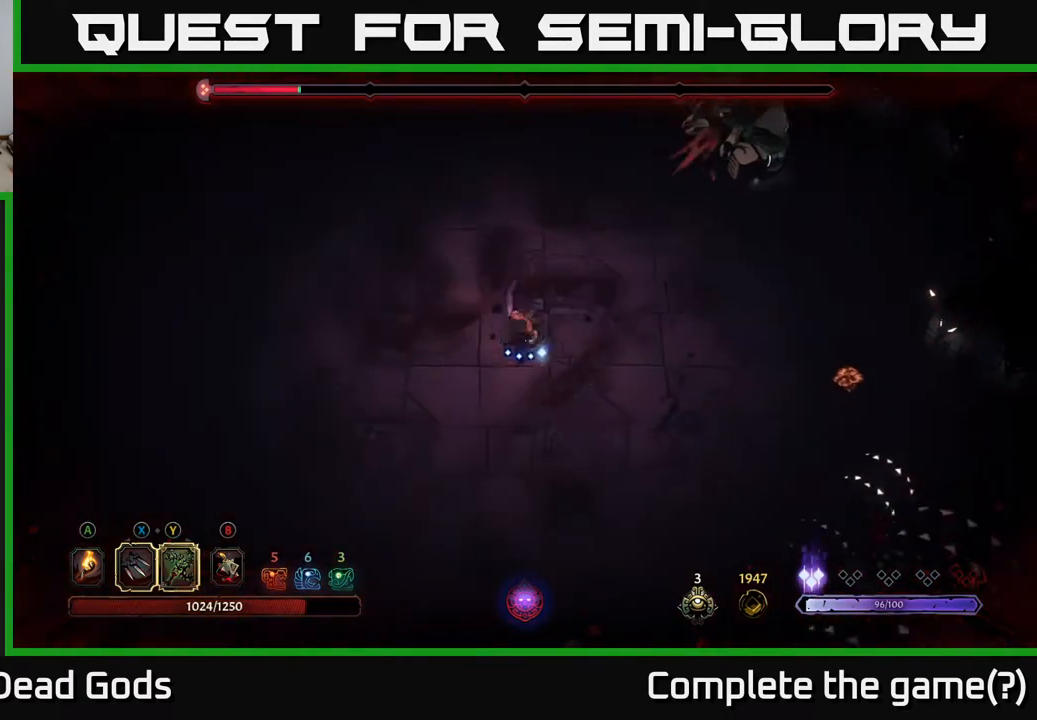
Gameplay with a controller (Xbox layout); each line is a JSON object with the inputs held at the frame after it. "events" lists button and stick changes between this image and that frame as [ms after this image, input, new state], when the widget could be followed in between.
{"buttons": [], "left_stick": "right", "right_stick": "center", "events": [[17, "left_stick", "down-right"], [467, "left_stick", "right"]]}
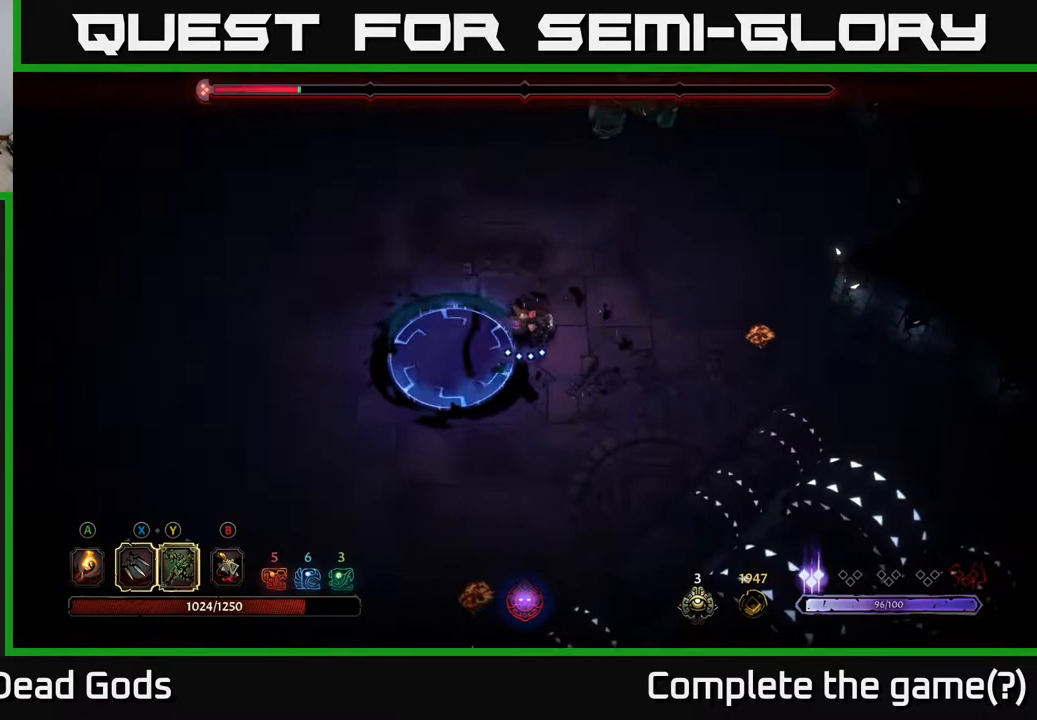
{"buttons": [], "left_stick": "up", "right_stick": "center", "events": [[33, "R2", "down"], [67, "left_stick", "up-right"], [150, "R2", "up"], [483, "left_stick", "up"]]}
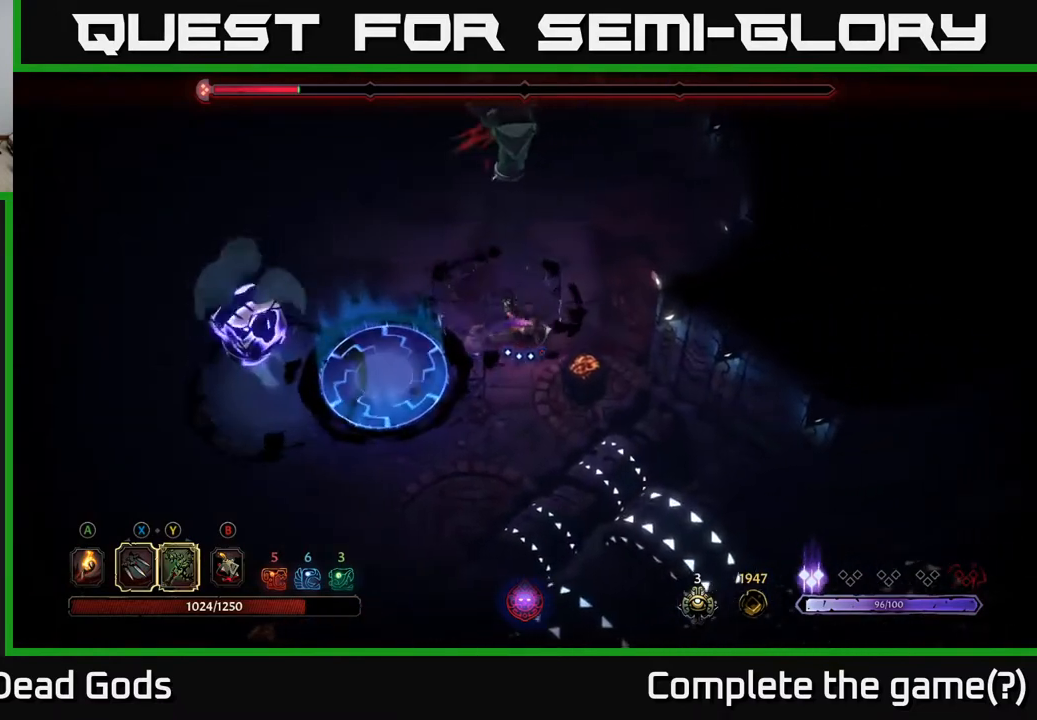
{"buttons": ["R2"], "left_stick": "up", "right_stick": "center", "events": [[383, "R2", "down"]]}
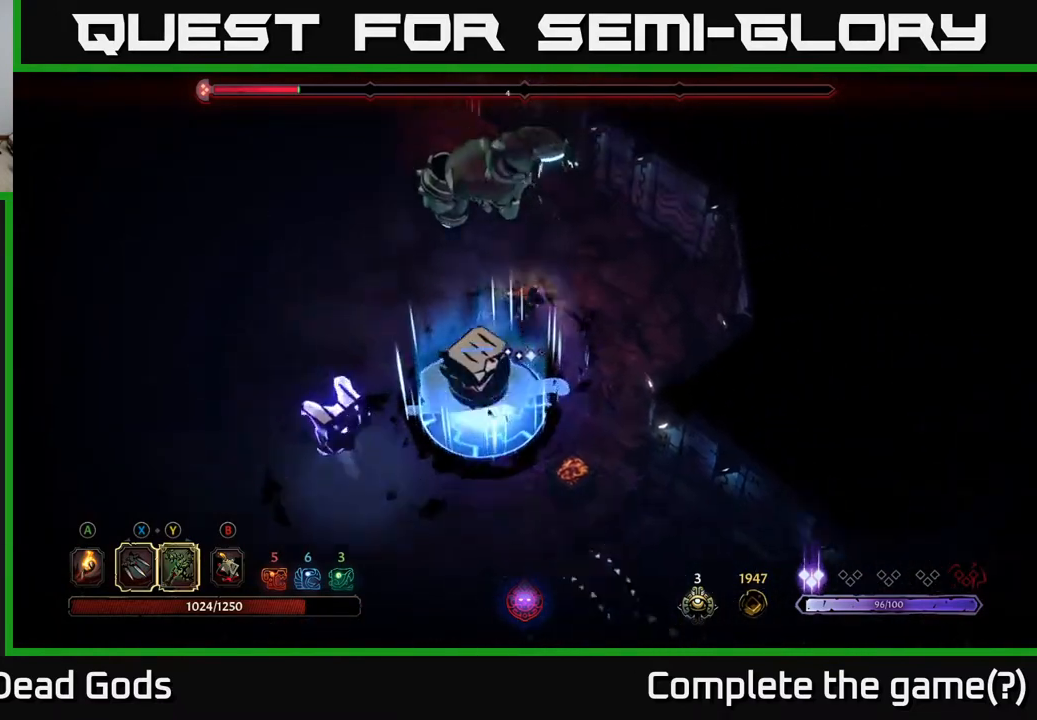
{"buttons": [], "left_stick": "up-right", "right_stick": "center", "events": [[67, "R2", "up"], [400, "left_stick", "up-right"]]}
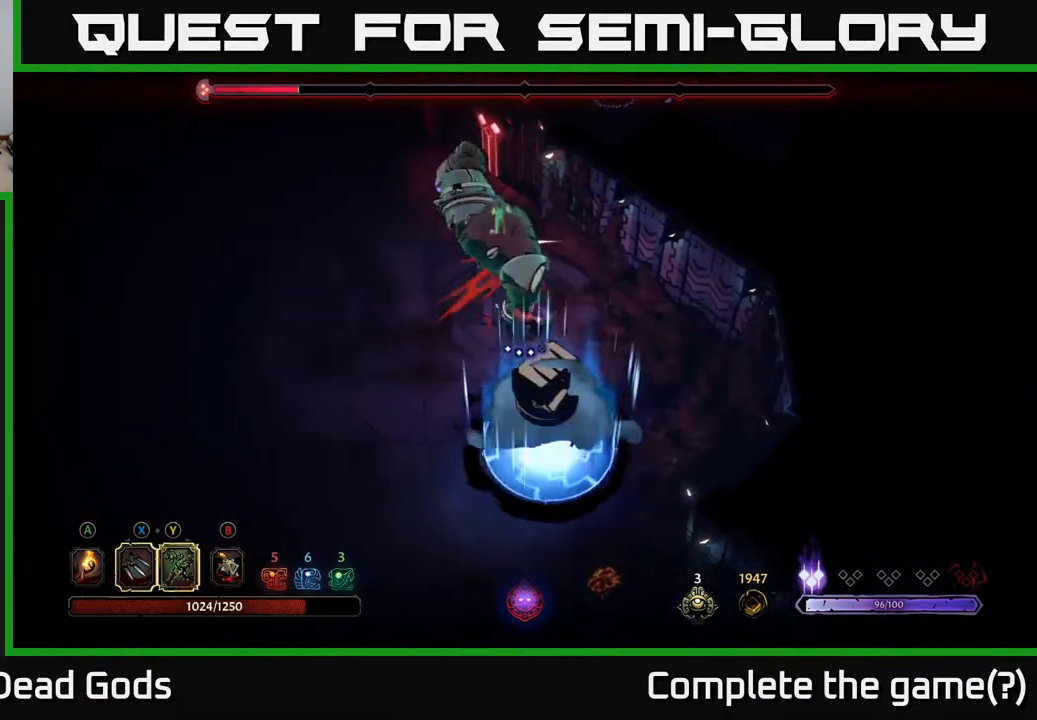
{"buttons": ["X"], "left_stick": "up-left", "right_stick": "center", "events": [[267, "X", "down"], [283, "left_stick", "up-left"], [367, "X", "up"], [450, "X", "down"]]}
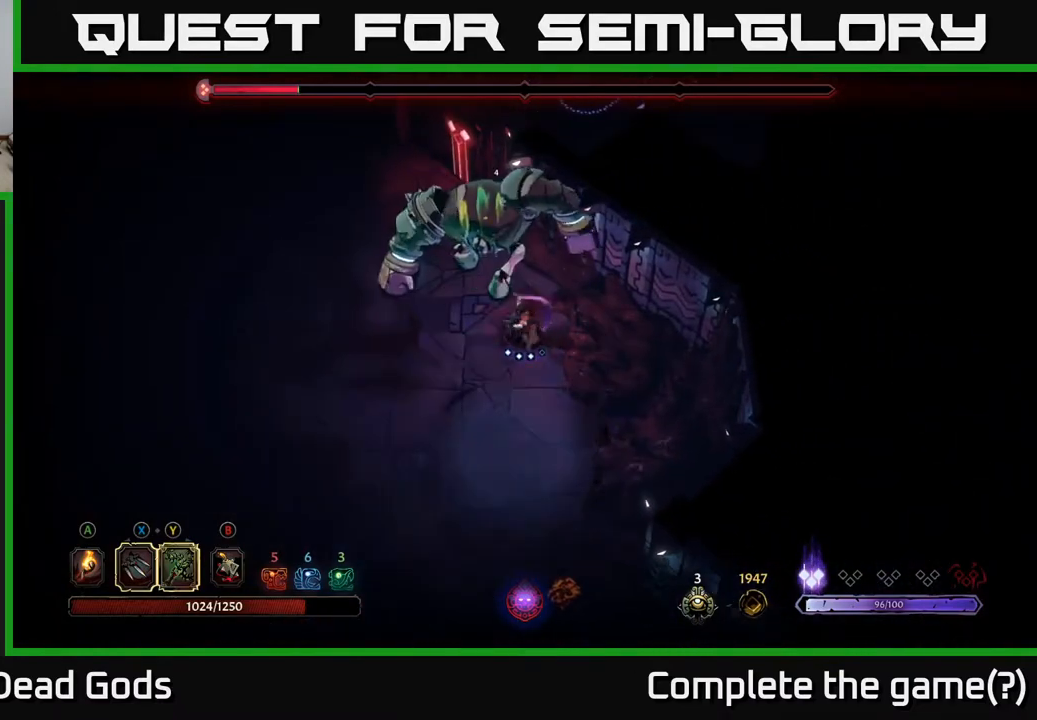
{"buttons": ["X"], "left_stick": "up-left", "right_stick": "center", "events": [[33, "X", "up"], [150, "X", "down"], [200, "X", "up"], [283, "X", "down"], [367, "X", "up"], [450, "X", "down"]]}
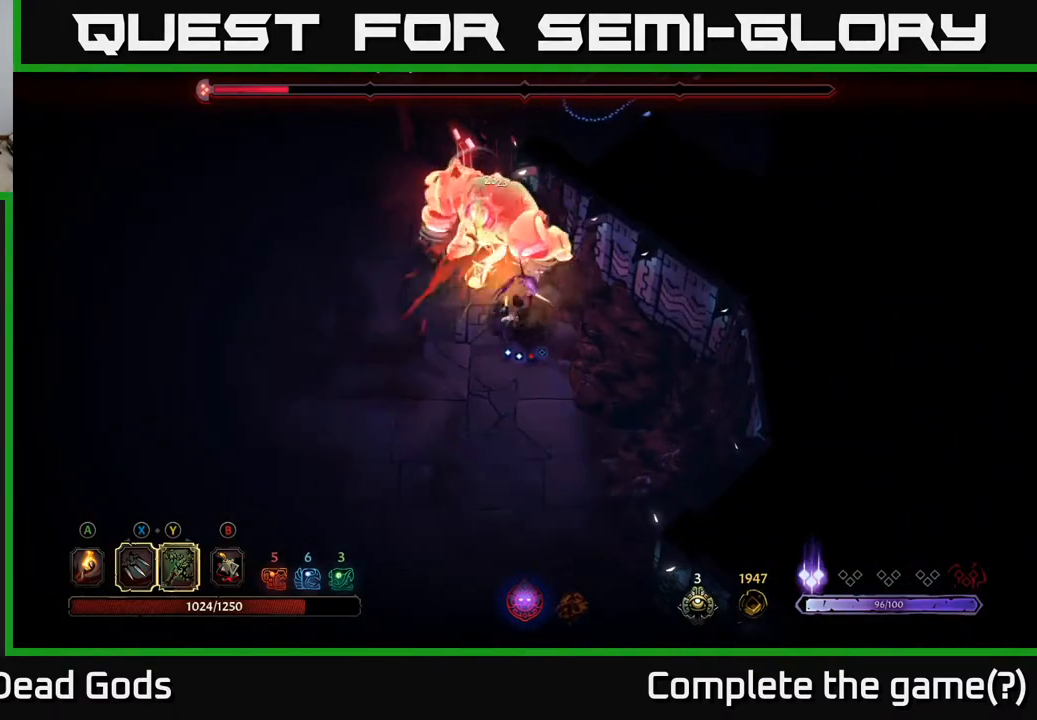
{"buttons": [], "left_stick": "up-left", "right_stick": "center", "events": [[33, "X", "up"], [117, "X", "down"], [200, "X", "up"], [283, "X", "down"], [367, "X", "up"]]}
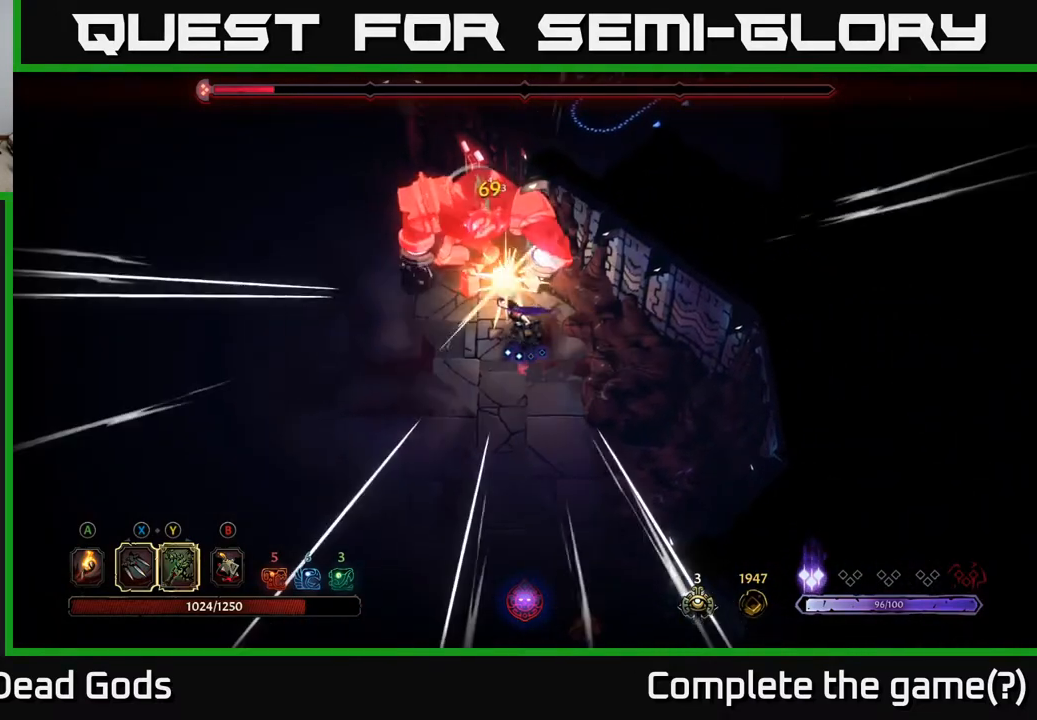
{"buttons": [], "left_stick": "down-left", "right_stick": "center", "events": [[83, "left_stick", "center"], [200, "left_stick", "down-left"]]}
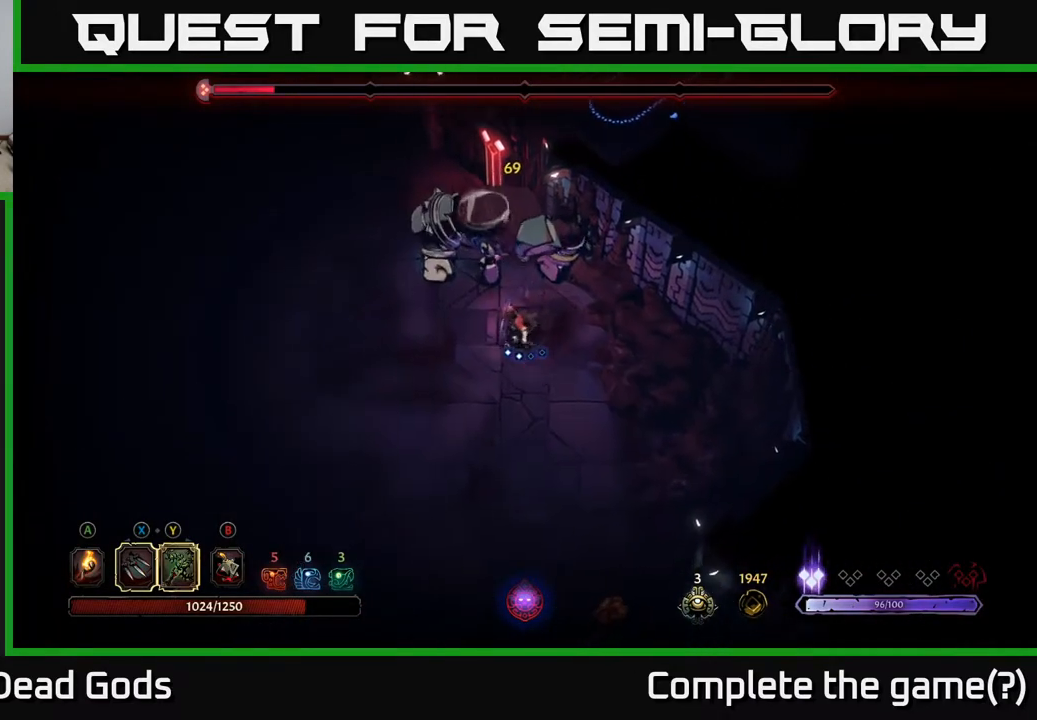
{"buttons": [], "left_stick": "down-left", "right_stick": "center", "events": []}
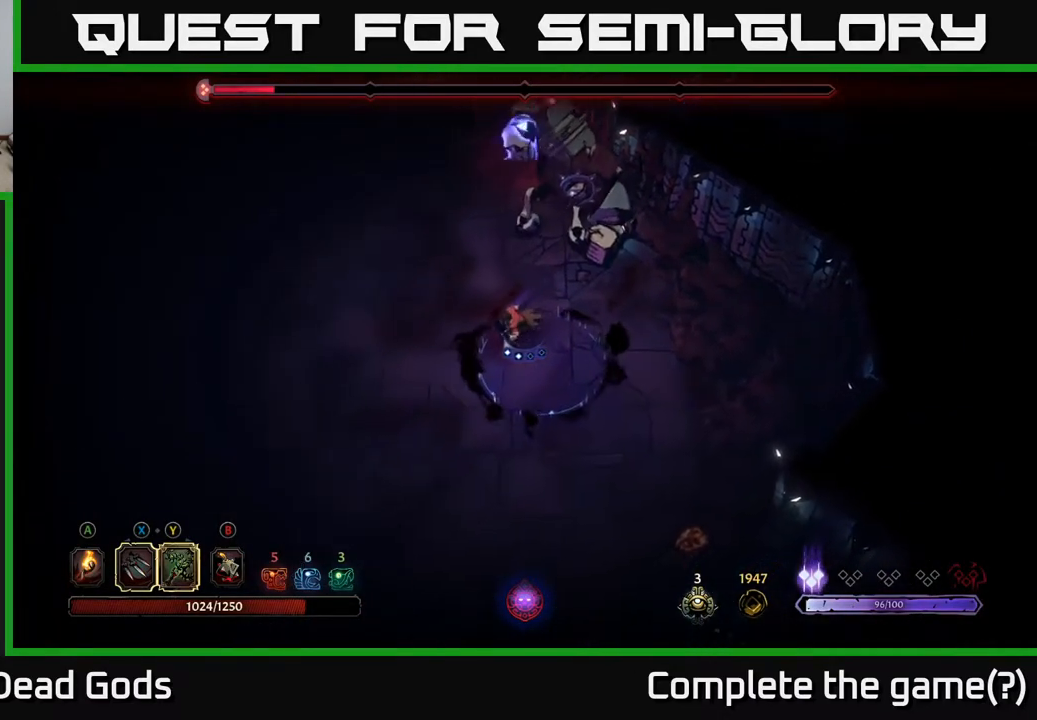
{"buttons": [], "left_stick": "left", "right_stick": "center", "events": [[83, "left_stick", "left"], [150, "R2", "down"], [383, "R2", "up"]]}
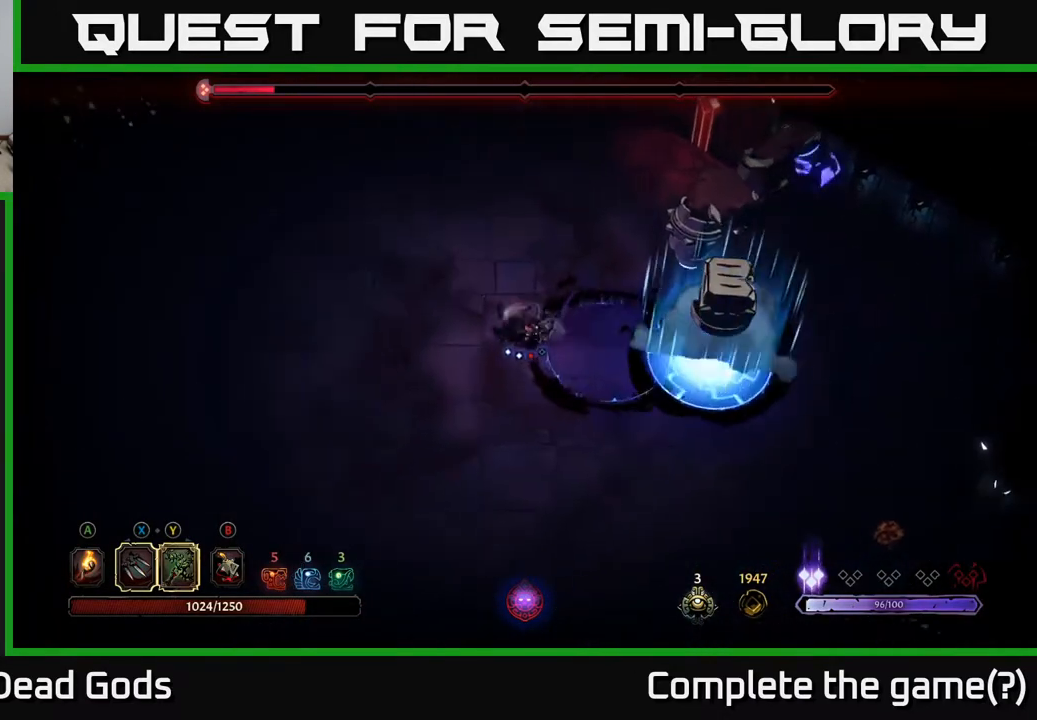
{"buttons": ["R2"], "left_stick": "up", "right_stick": "center", "events": [[317, "left_stick", "up-left"], [433, "left_stick", "up"], [450, "R2", "down"]]}
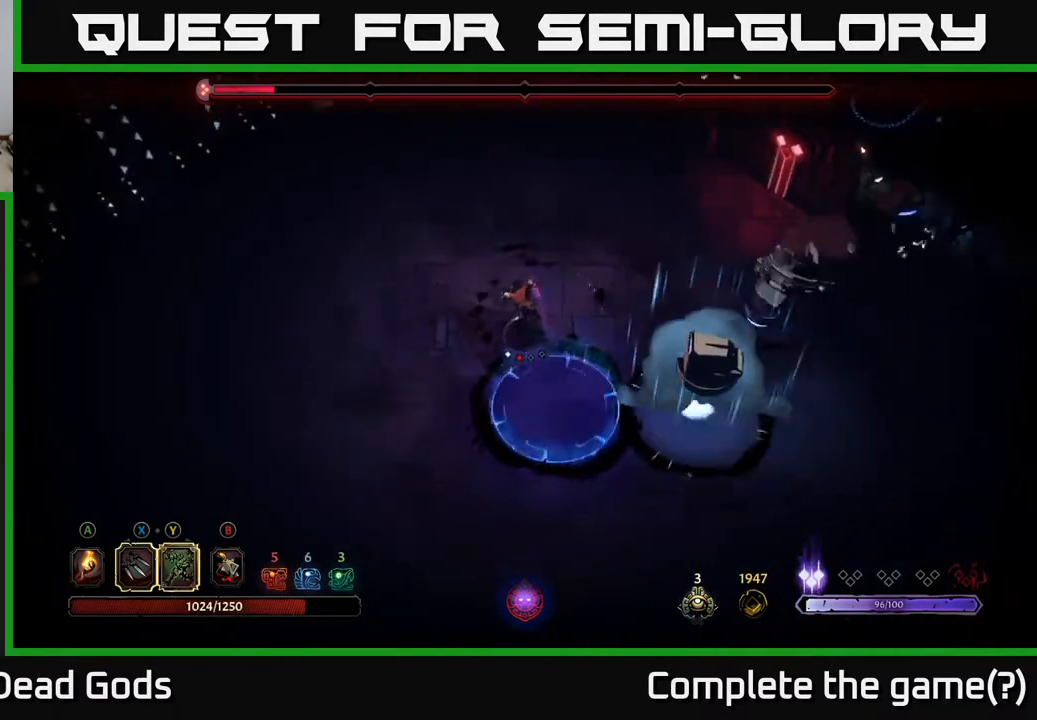
{"buttons": [], "left_stick": "up-right", "right_stick": "center", "events": [[183, "R2", "up"], [400, "left_stick", "up-right"]]}
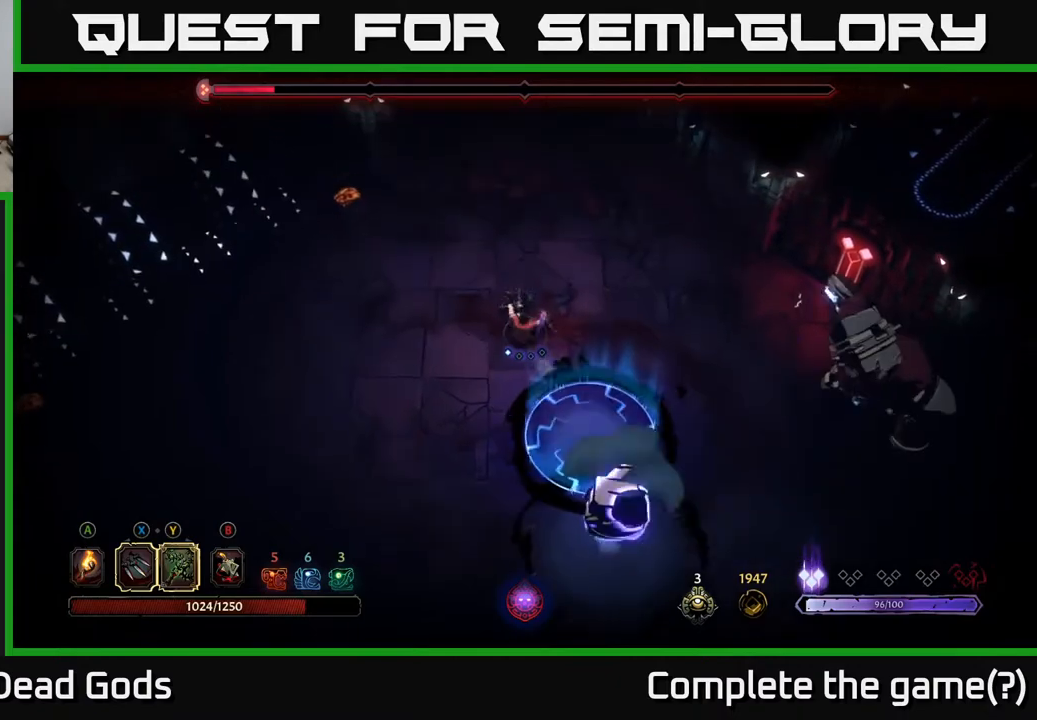
{"buttons": [], "left_stick": "right", "right_stick": "center", "events": [[100, "left_stick", "right"]]}
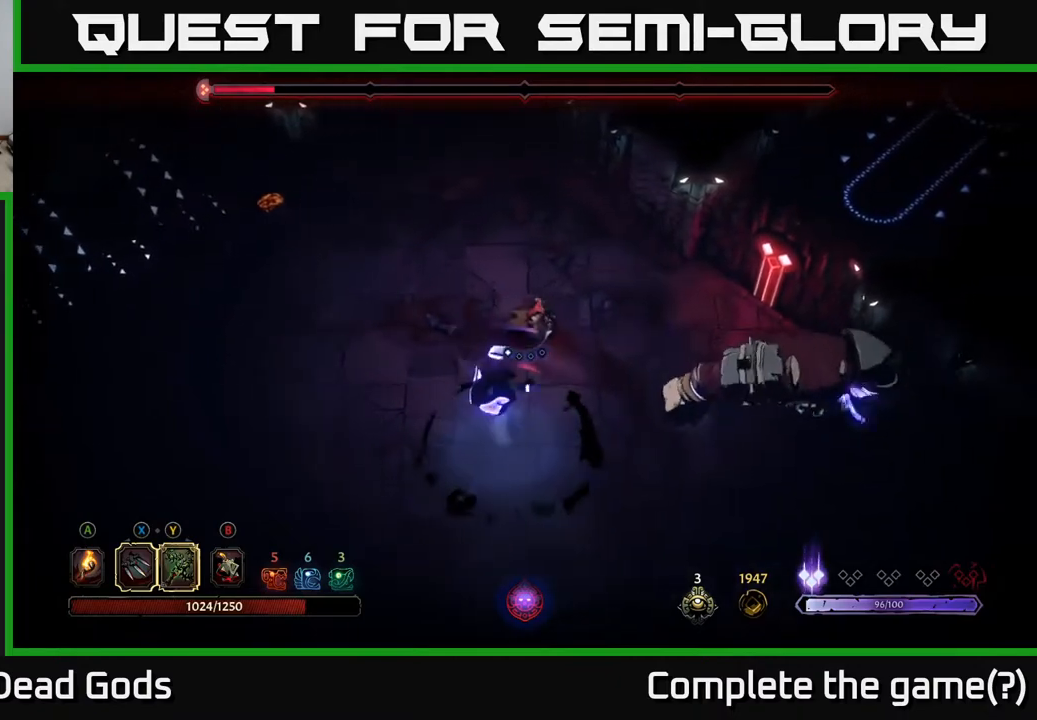
{"buttons": [], "left_stick": "right", "right_stick": "center", "events": [[117, "X", "down"], [167, "X", "up"], [267, "X", "down"], [300, "X", "up"], [400, "X", "down"], [467, "X", "up"]]}
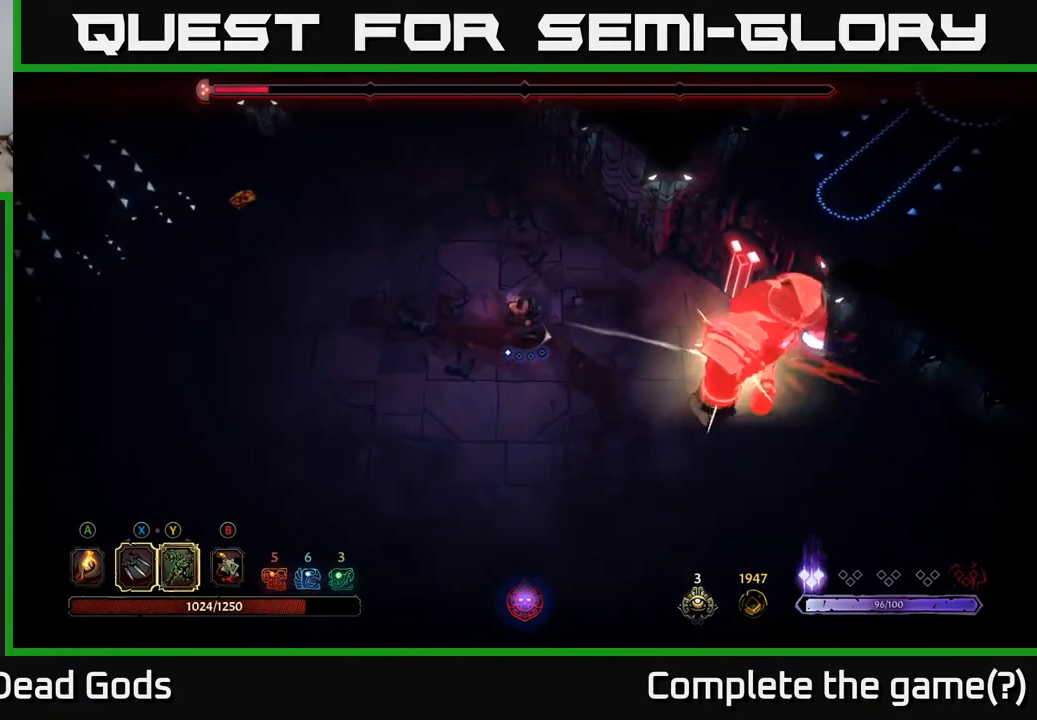
{"buttons": [], "left_stick": "right", "right_stick": "center", "events": [[50, "X", "down"], [150, "X", "up"], [200, "X", "down"], [300, "X", "up"], [367, "X", "down"], [450, "X", "up"]]}
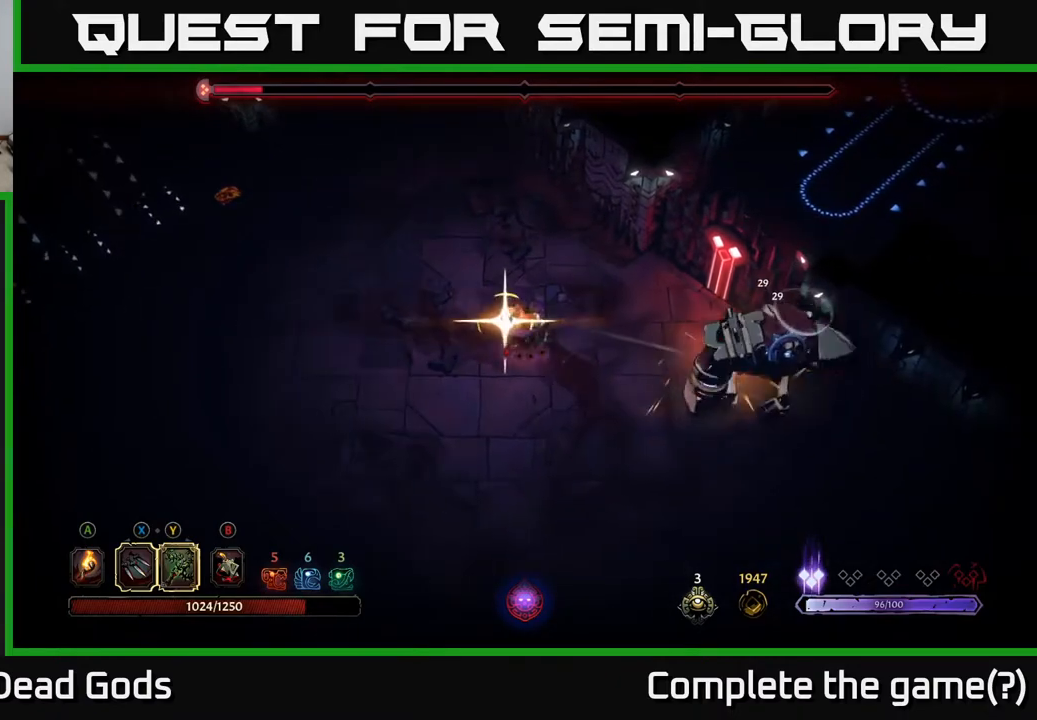
{"buttons": [], "left_stick": "center", "right_stick": "center", "events": [[17, "X", "down"], [117, "X", "up"], [283, "left_stick", "center"]]}
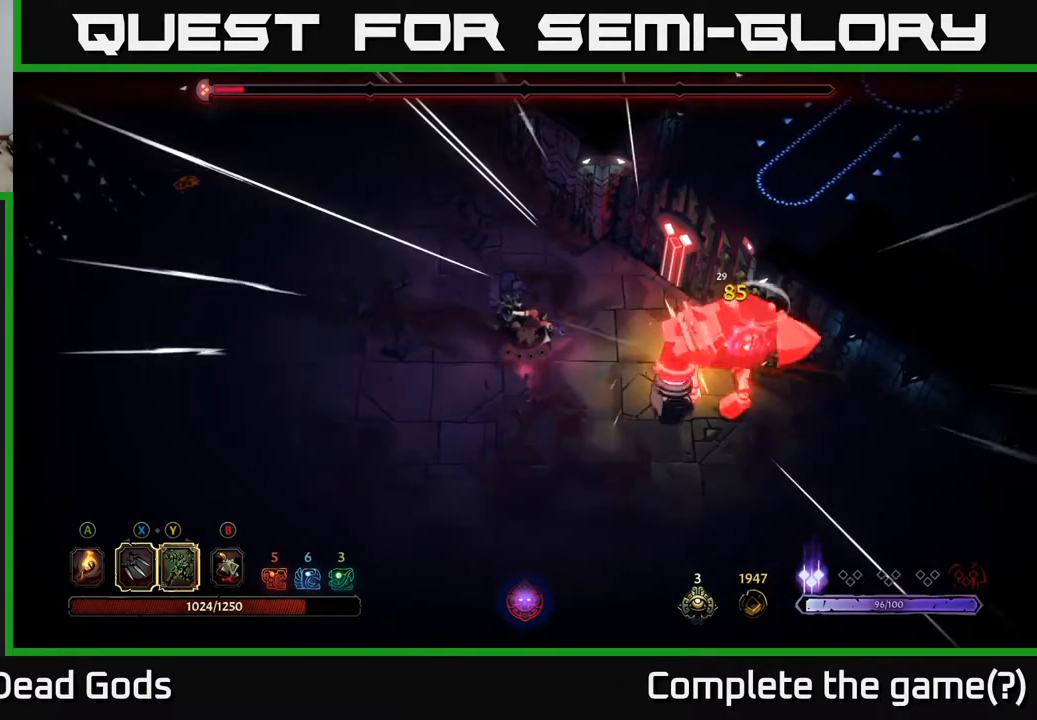
{"buttons": [], "left_stick": "down-left", "right_stick": "center", "events": [[50, "left_stick", "down-left"]]}
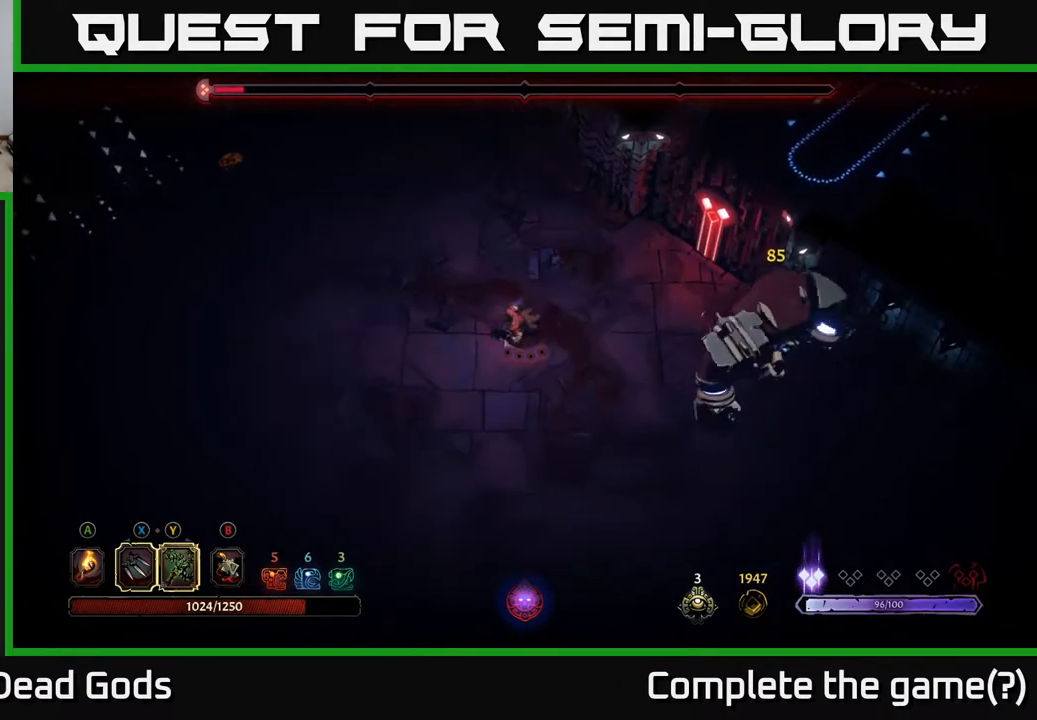
{"buttons": [], "left_stick": "down-left", "right_stick": "center", "events": []}
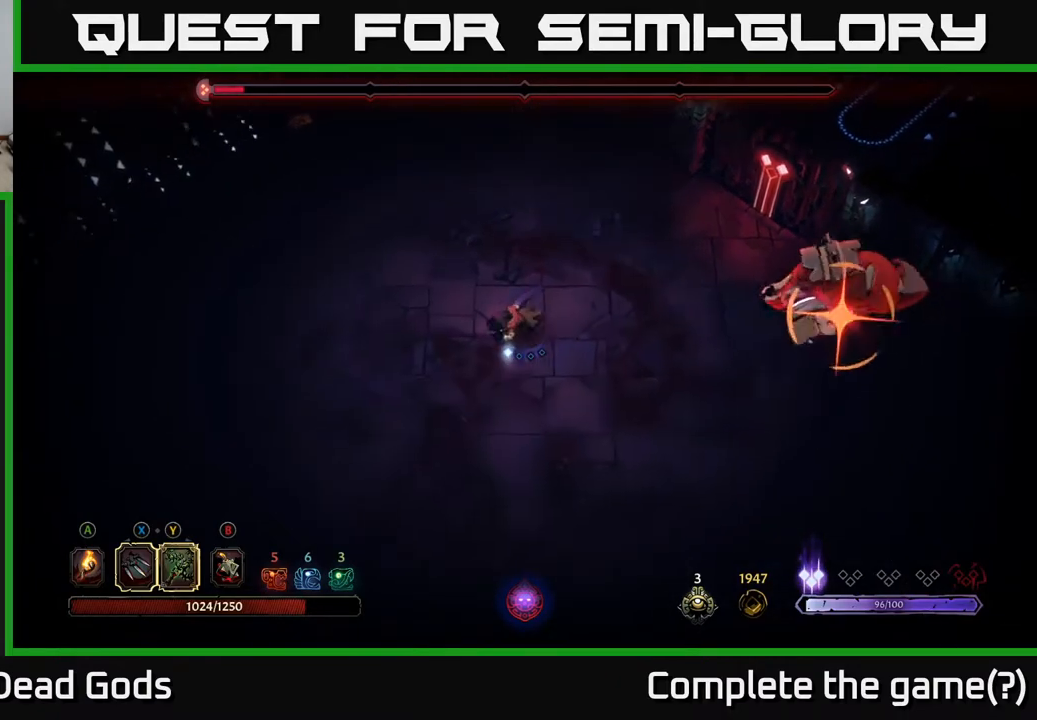
{"buttons": [], "left_stick": "down", "right_stick": "center", "events": [[183, "left_stick", "down"], [233, "R2", "down"], [367, "R2", "up"]]}
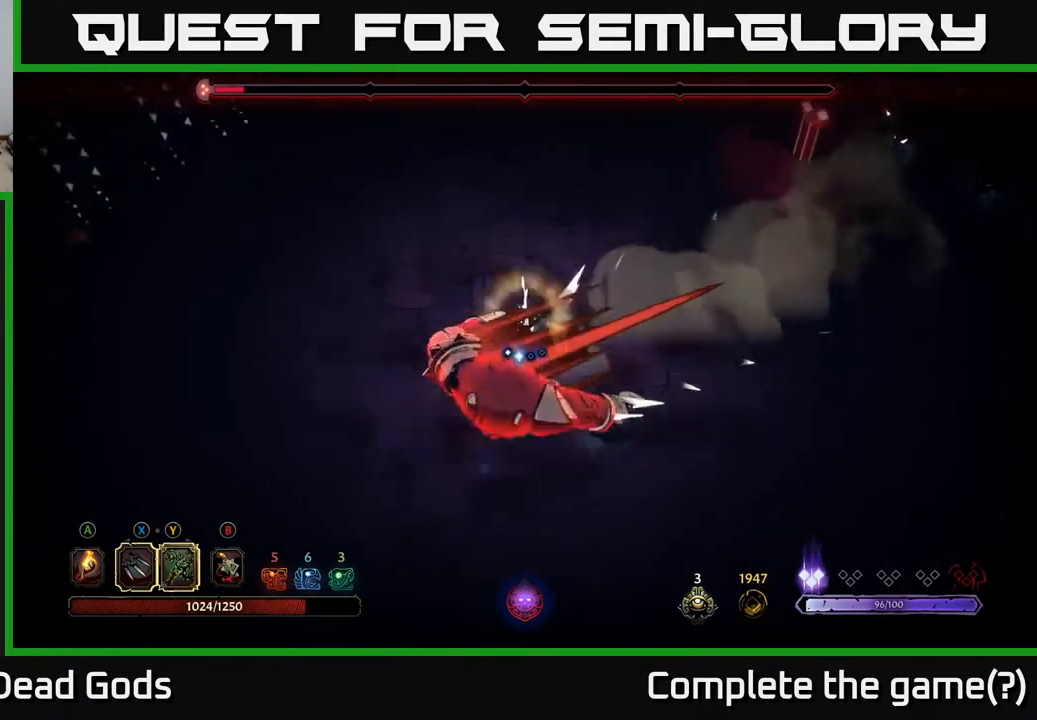
{"buttons": ["X"], "left_stick": "down", "right_stick": "center", "events": [[33, "left_stick", "down-left"], [133, "left_stick", "down"], [467, "X", "down"]]}
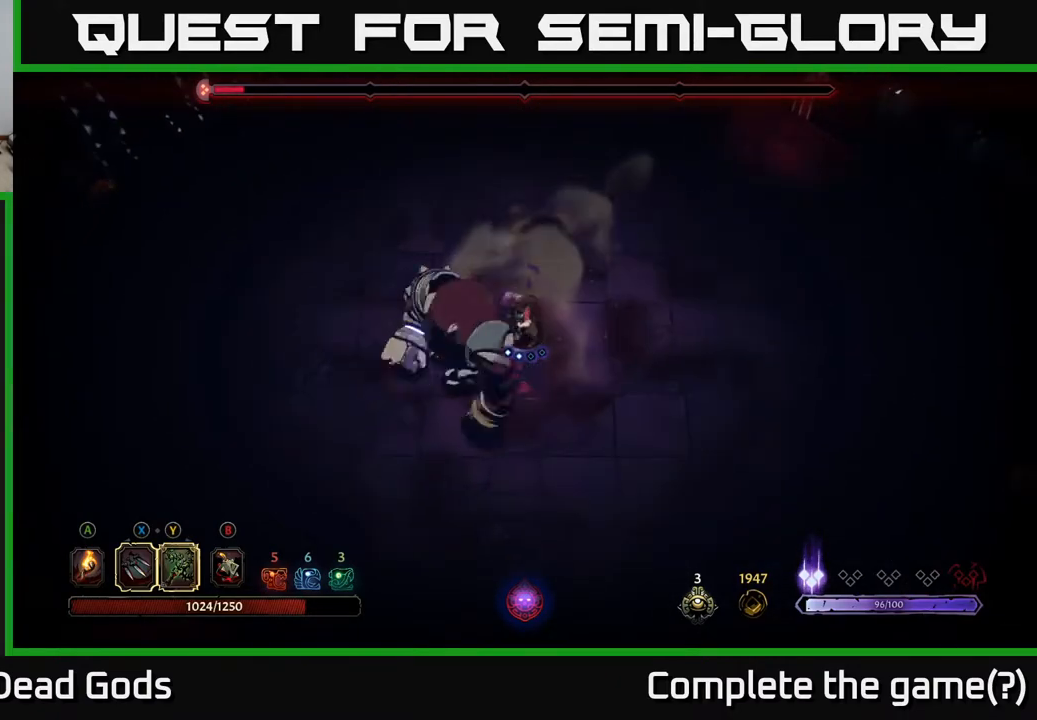
{"buttons": [], "left_stick": "center", "right_stick": "center", "events": [[50, "X", "up"], [117, "X", "down"], [200, "X", "up"], [283, "X", "down"], [367, "X", "up"], [467, "left_stick", "center"]]}
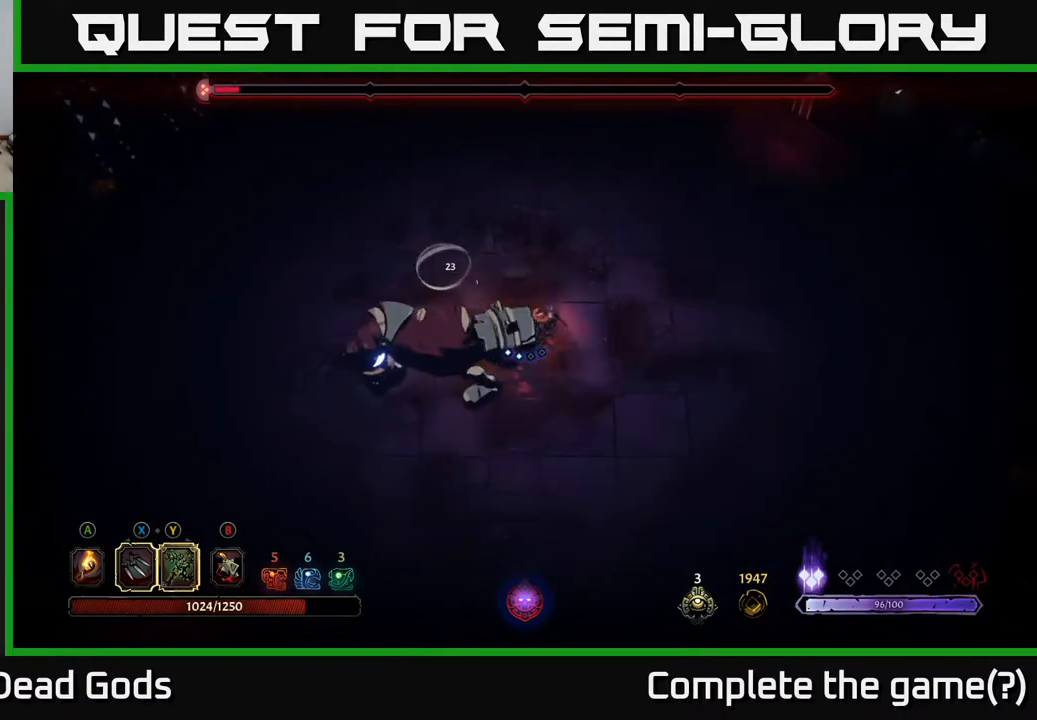
{"buttons": ["X"], "left_stick": "center", "right_stick": "center", "events": [[250, "X", "down"], [333, "X", "up"], [417, "X", "down"]]}
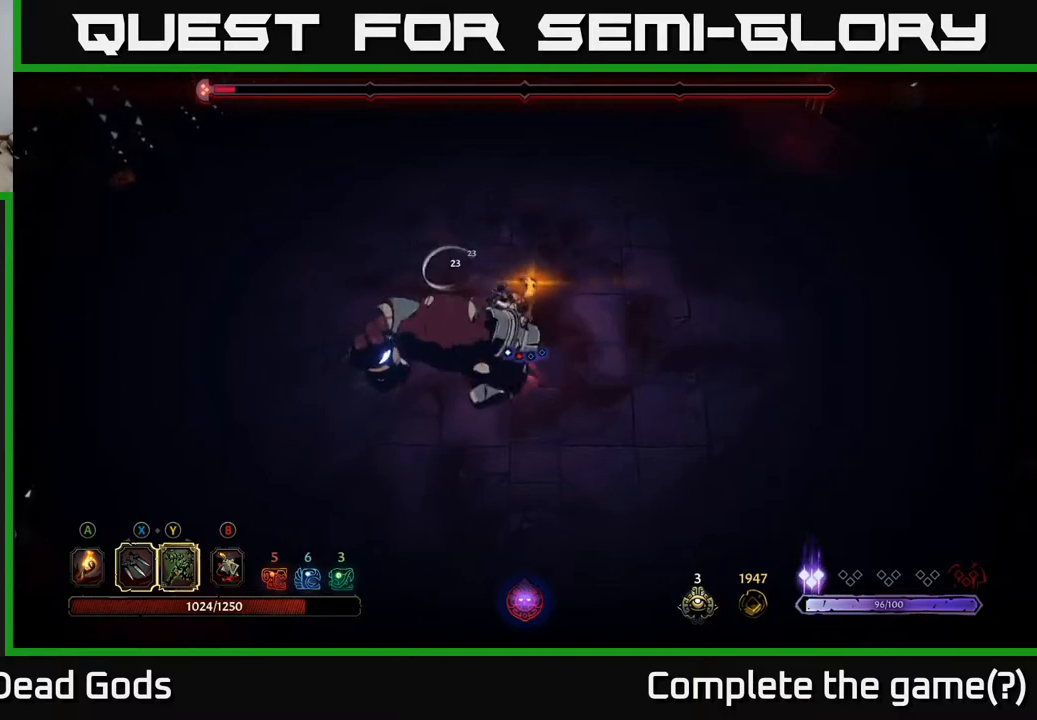
{"buttons": [], "left_stick": "up", "right_stick": "center", "events": [[17, "X", "up"], [350, "left_stick", "up"]]}
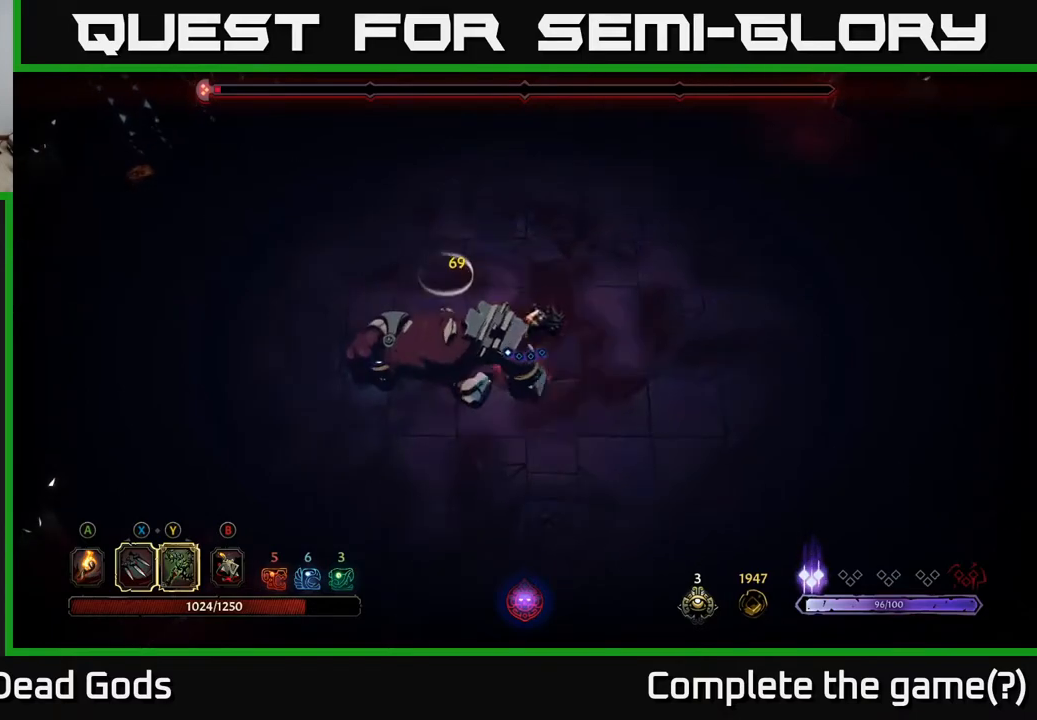
{"buttons": [], "left_stick": "up-right", "right_stick": "center", "events": [[67, "left_stick", "up-right"]]}
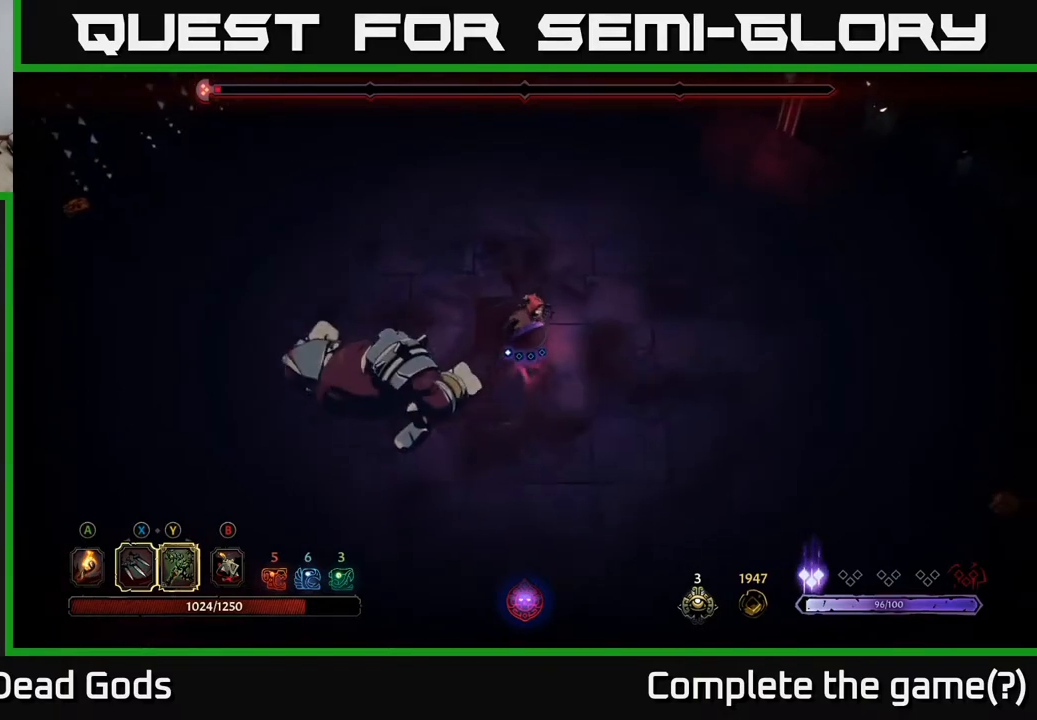
{"buttons": ["R2"], "left_stick": "up-left", "right_stick": "center", "events": [[400, "left_stick", "up-left"], [467, "R2", "down"]]}
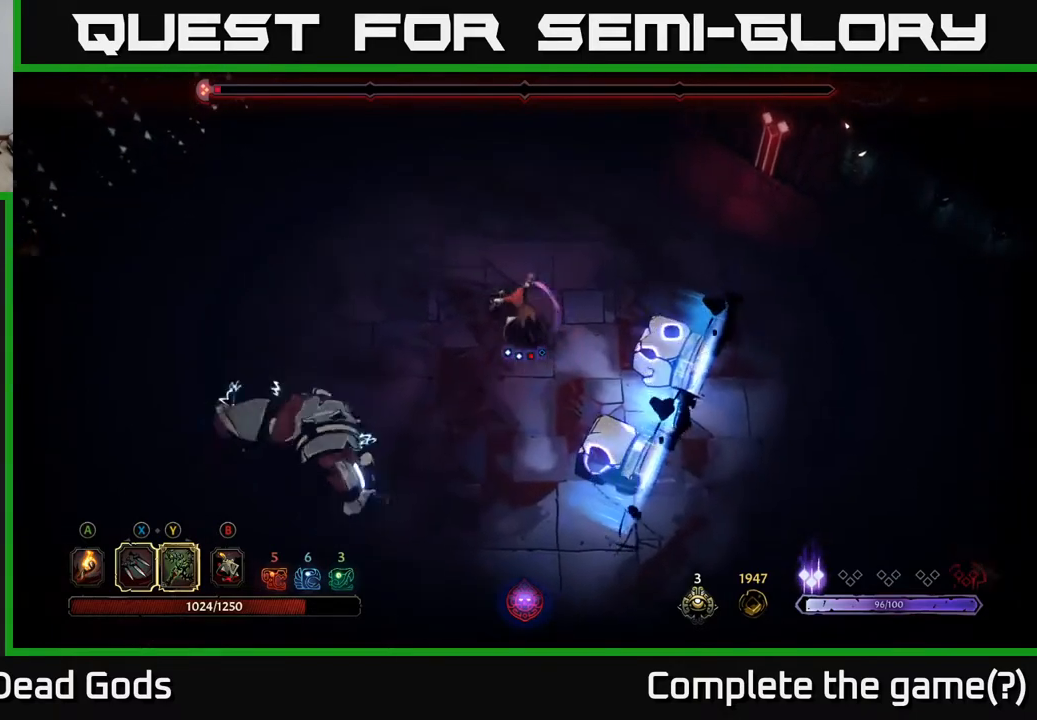
{"buttons": [], "left_stick": "down-left", "right_stick": "center", "events": [[117, "R2", "up"], [283, "left_stick", "left"], [383, "left_stick", "down-left"]]}
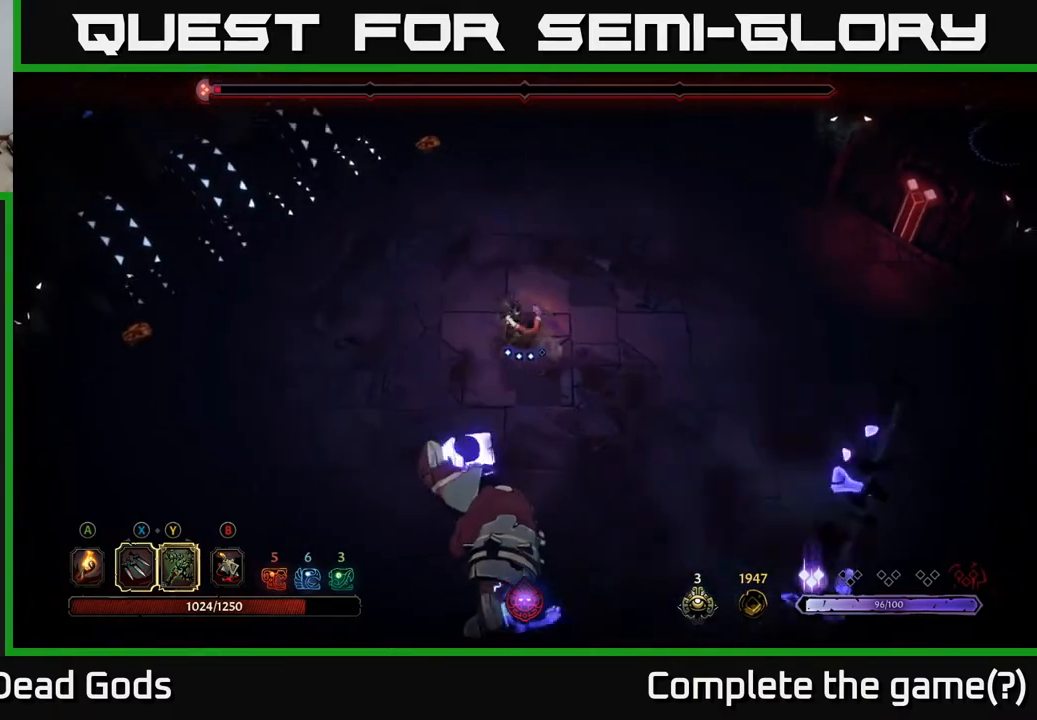
{"buttons": [], "left_stick": "down", "right_stick": "center", "events": [[33, "left_stick", "down"], [67, "Y", "down"], [400, "Y", "up"]]}
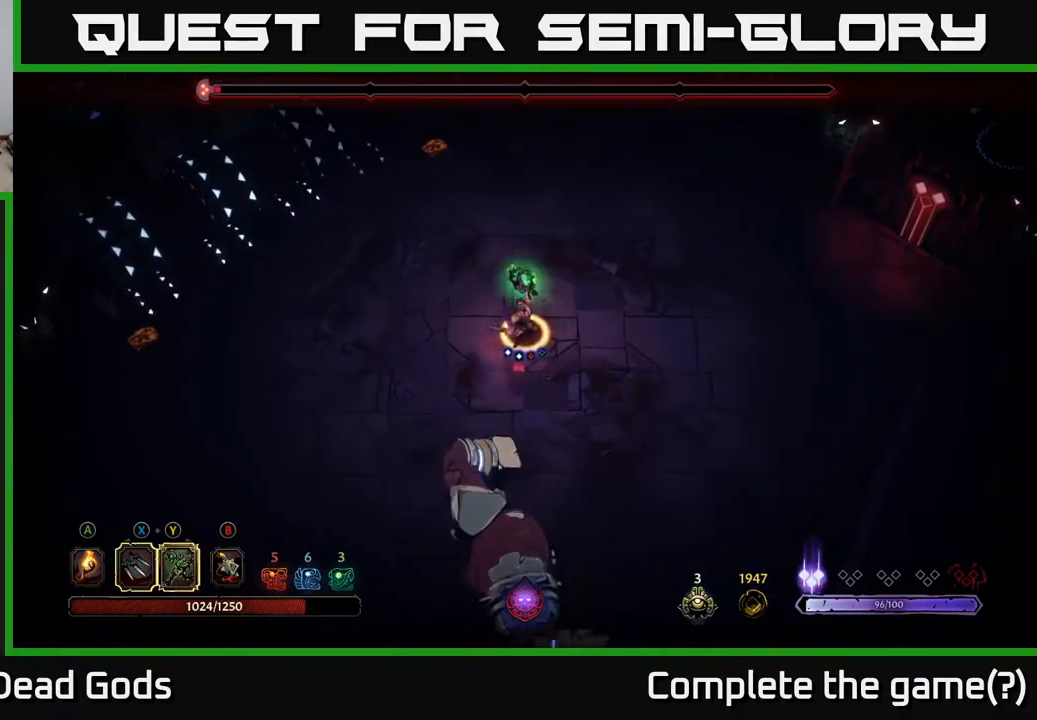
{"buttons": [], "left_stick": "center", "right_stick": "center", "events": [[367, "left_stick", "center"]]}
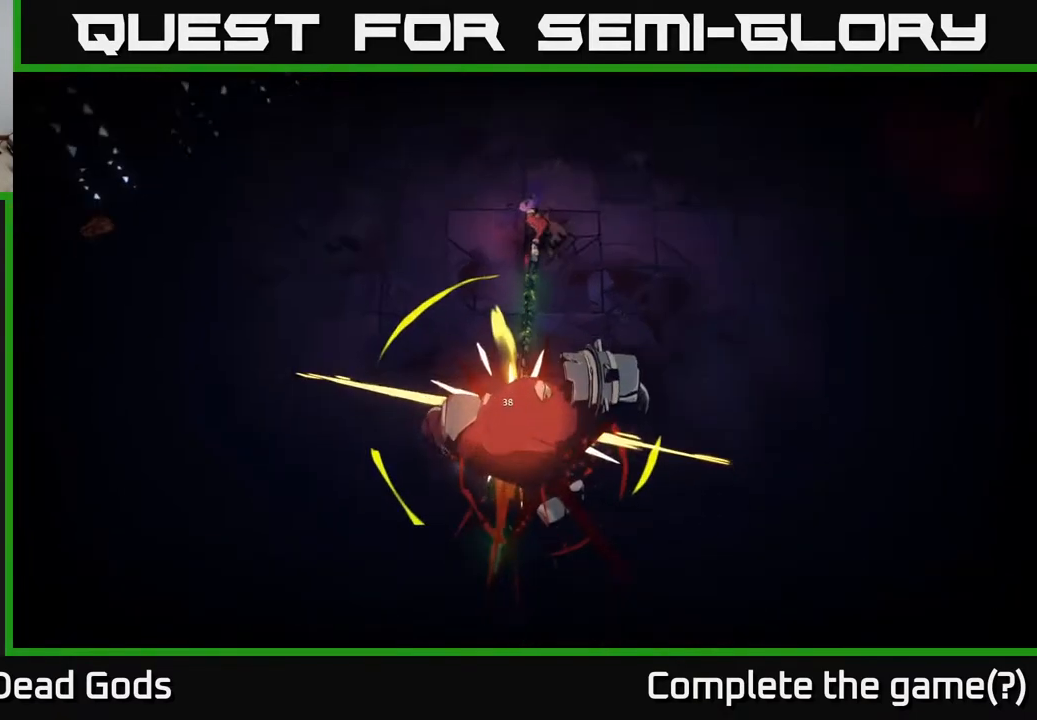
{"buttons": [], "left_stick": "center", "right_stick": "center", "events": [[50, "left_stick", "down"], [100, "X", "down"], [167, "X", "up"], [217, "left_stick", "center"]]}